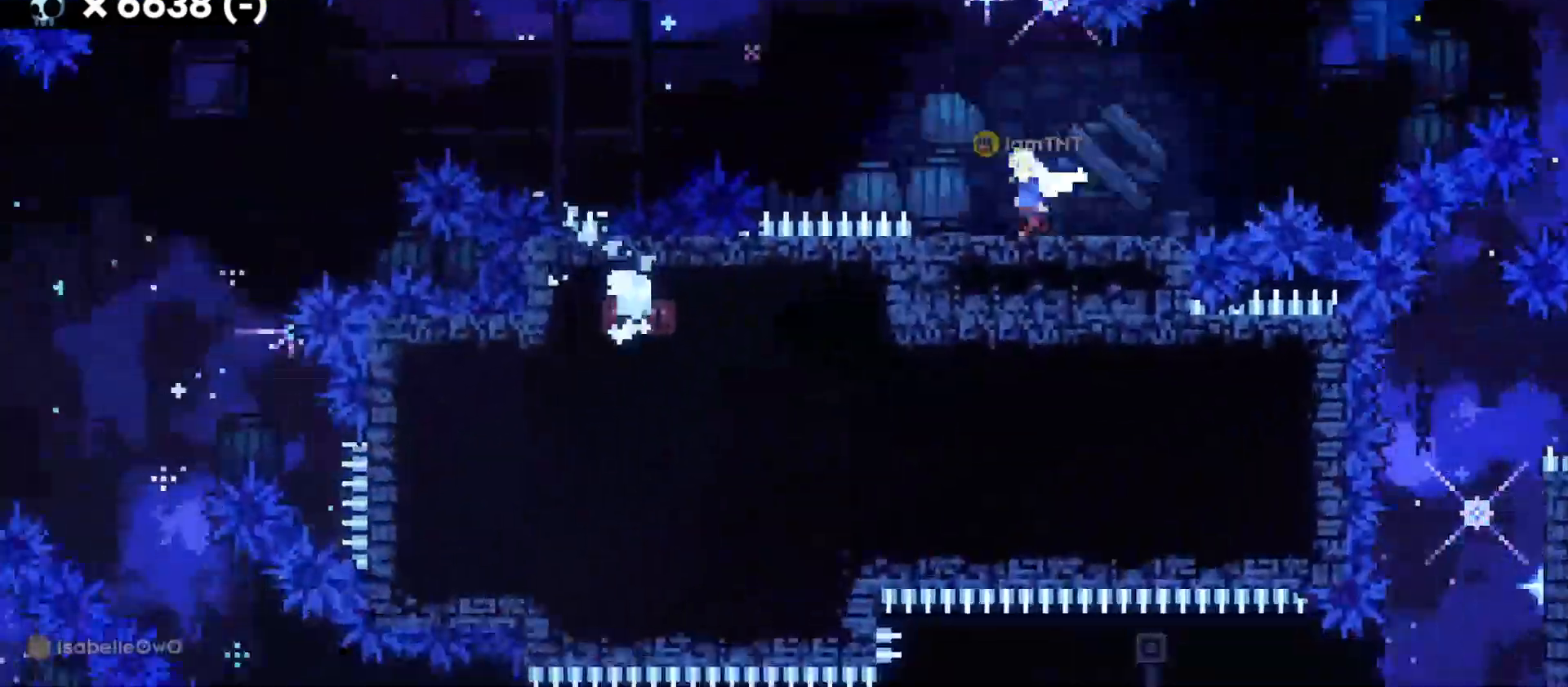
Gameplay with keyboard; each line is a JSON object with the keys held at the frame after it. "events" lists presses ("down") and releases ("up") of "a", "d", "dash", "demo", "grab", "jump", "jump2", "s" and "w" between this image and that frame as [ms after this image, input, new state], when the widget could be followed in between. No other keys are recorded. Mouse input is not recorded. Key names are as the overlay labels them; some are game actions (e.g. jump) rather than physical keys. Not read: grab2.
{"keys": ["a", "jump"], "events": [[50, "jump", "down"]]}
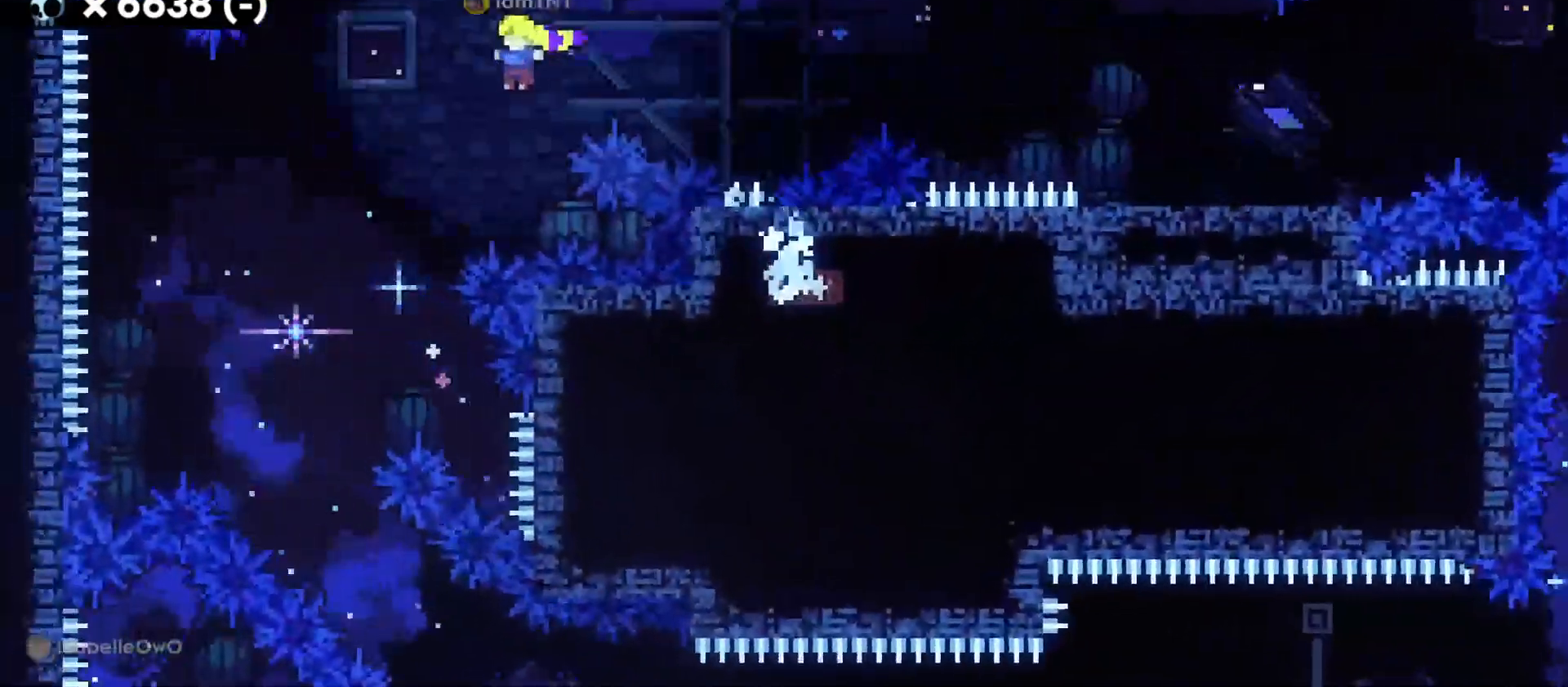
{"keys": ["d", "s"], "events": [[150, "a", "up"], [183, "jump", "up"], [466, "s", "down"], [483, "d", "down"]]}
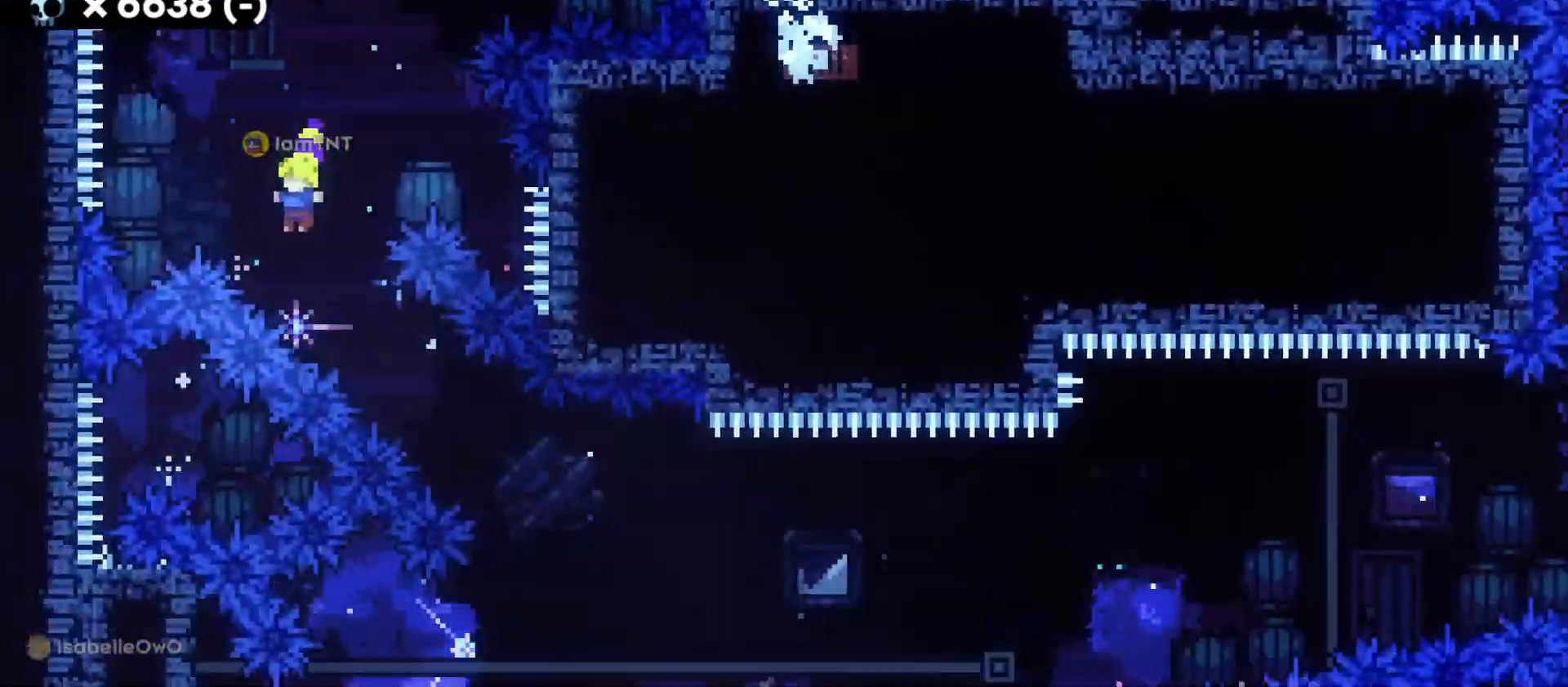
{"keys": ["d"], "events": [[66, "dash", "down"], [183, "dash", "up"], [233, "s", "up"]]}
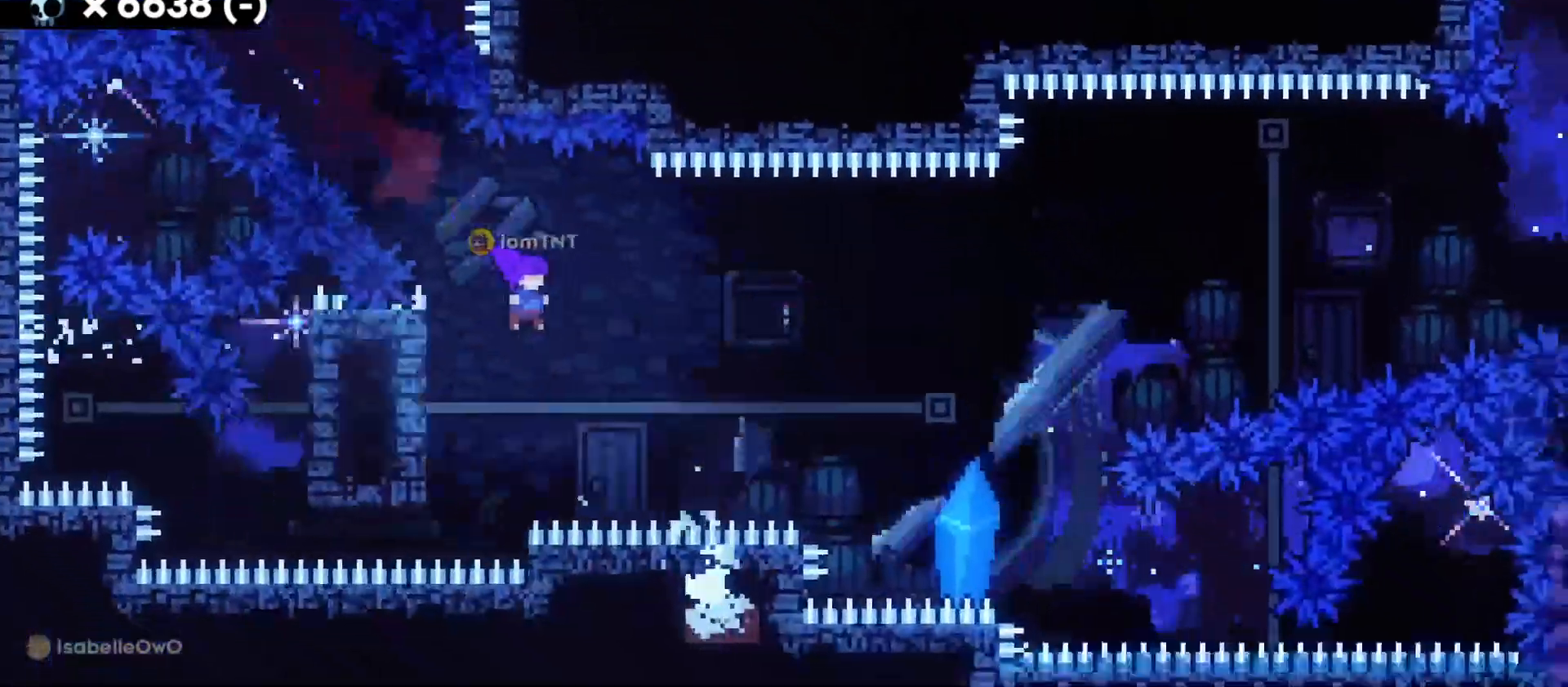
{"keys": ["d"], "events": [[50, "w", "down"], [83, "jump", "down"], [216, "dash", "down"], [300, "jump", "up"], [366, "dash", "up"], [383, "w", "up"]]}
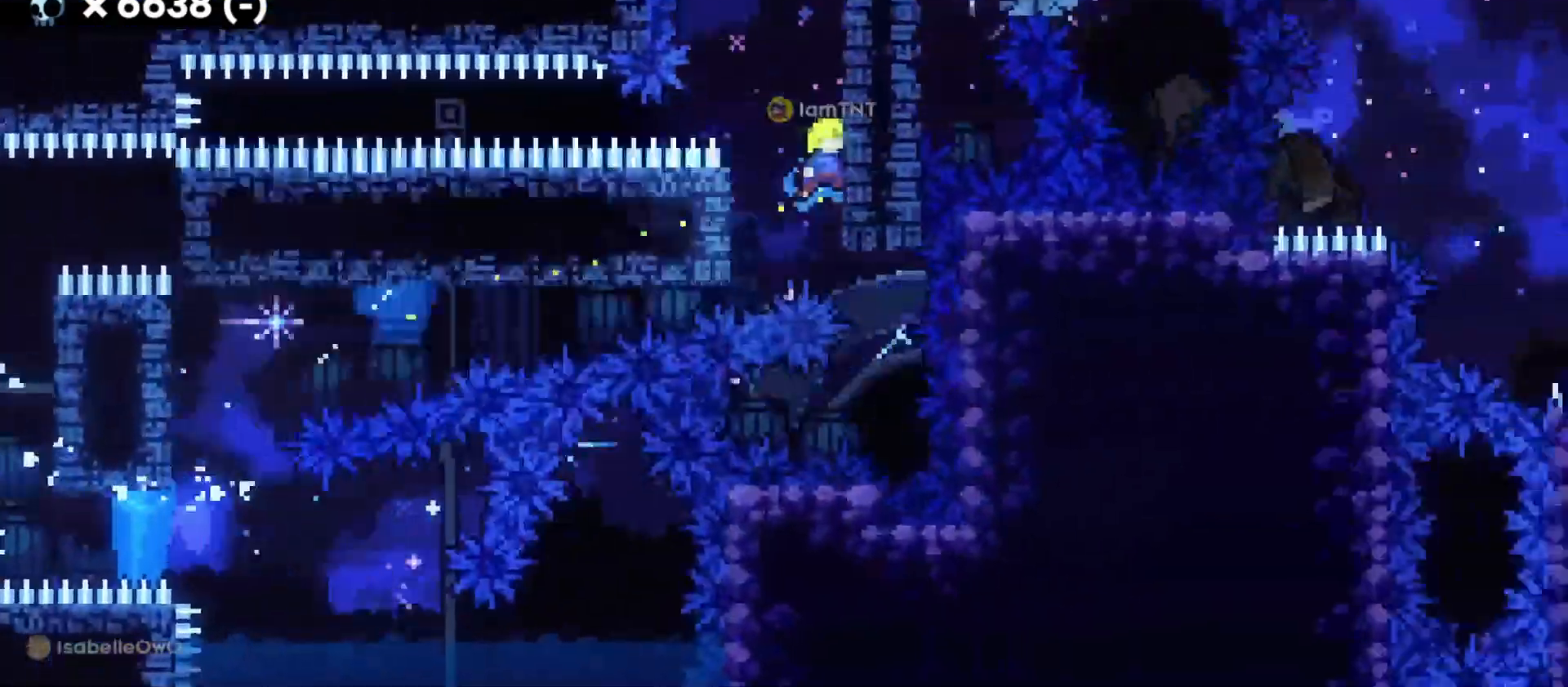
{"keys": ["d", "grab", "jump"], "events": [[100, "d", "up"], [200, "a", "down"], [233, "jump", "down"], [383, "a", "up"], [400, "jump", "up"], [466, "d", "down"], [483, "grab", "down"], [500, "jump", "down"]]}
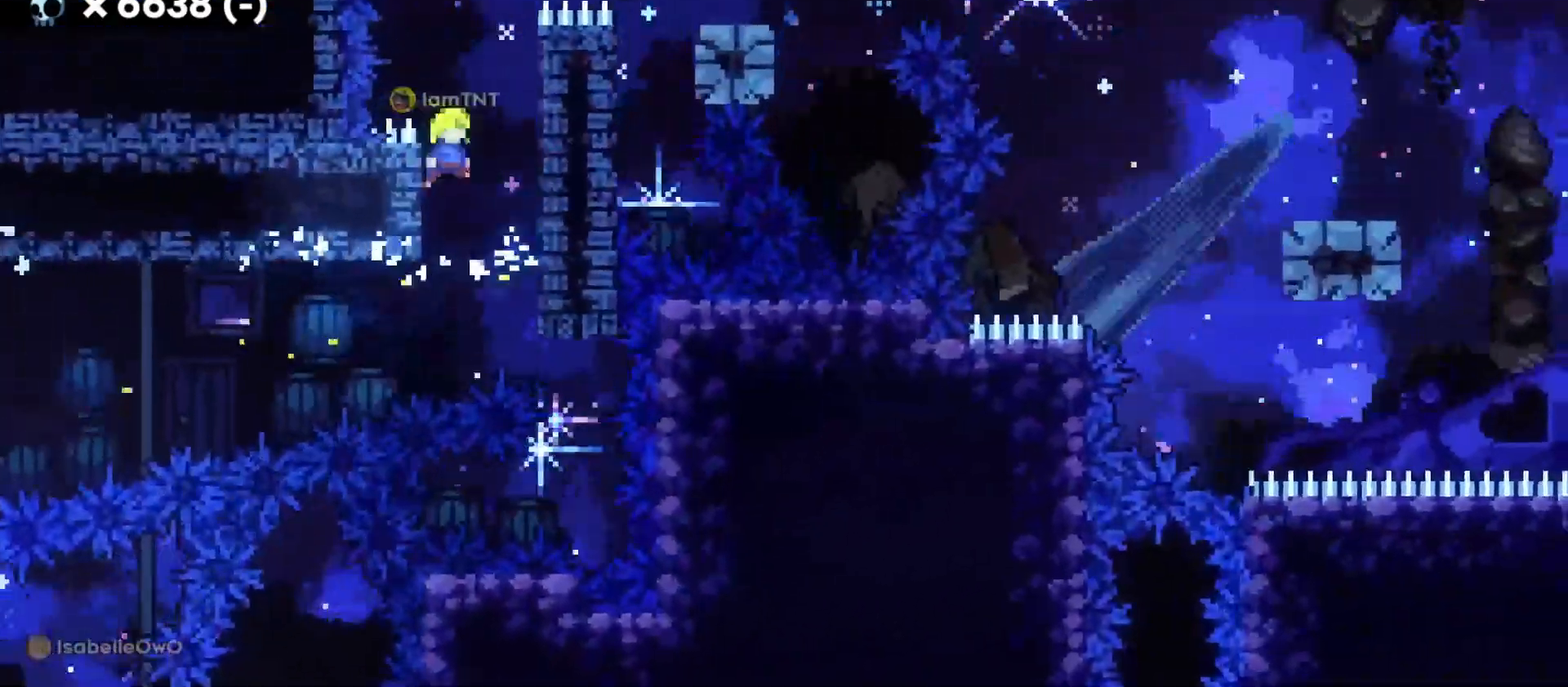
{"keys": ["d", "grab", "jump"], "events": [[250, "jump", "up"], [350, "w", "down"], [433, "jump", "down"], [433, "w", "up"]]}
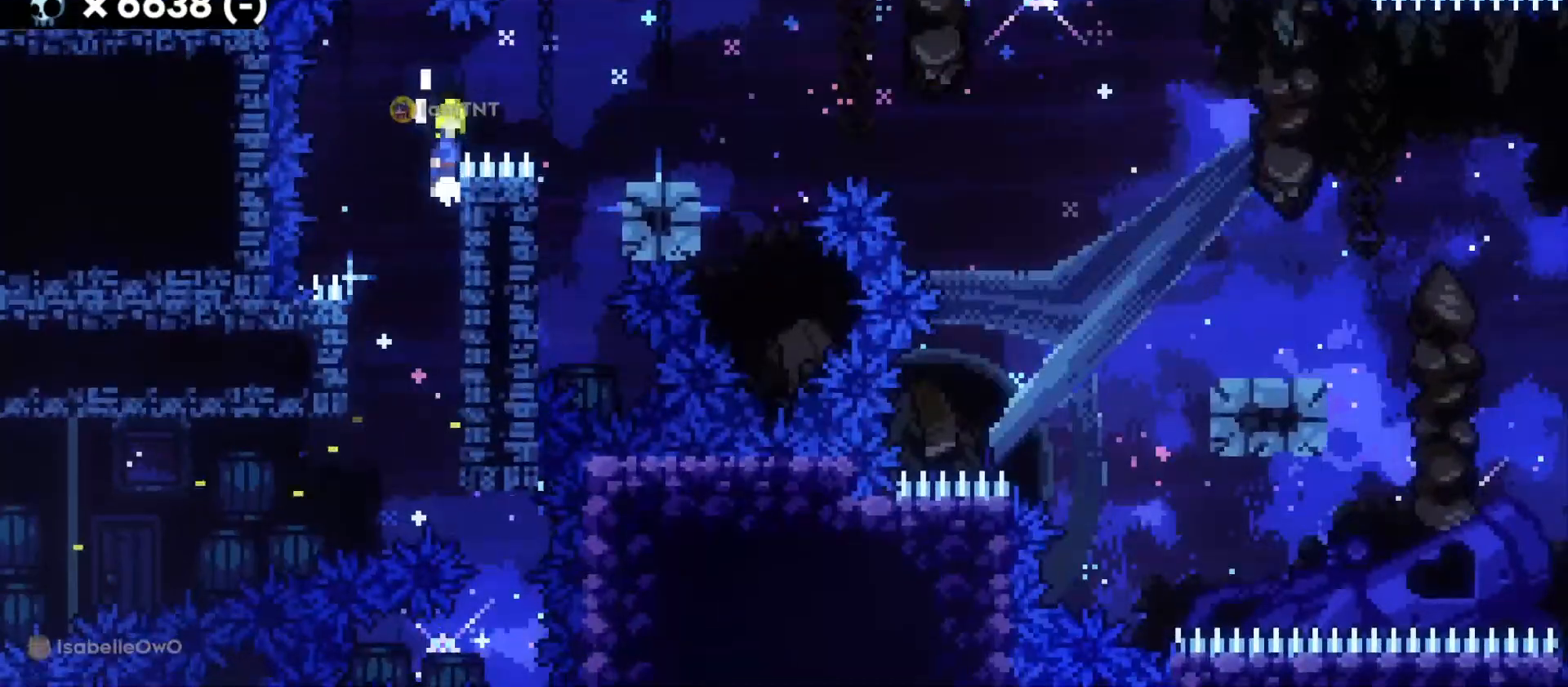
{"keys": ["d", "dash", "s"], "events": [[166, "grab", "up"], [166, "jump", "up"], [400, "s", "down"], [450, "dash", "down"]]}
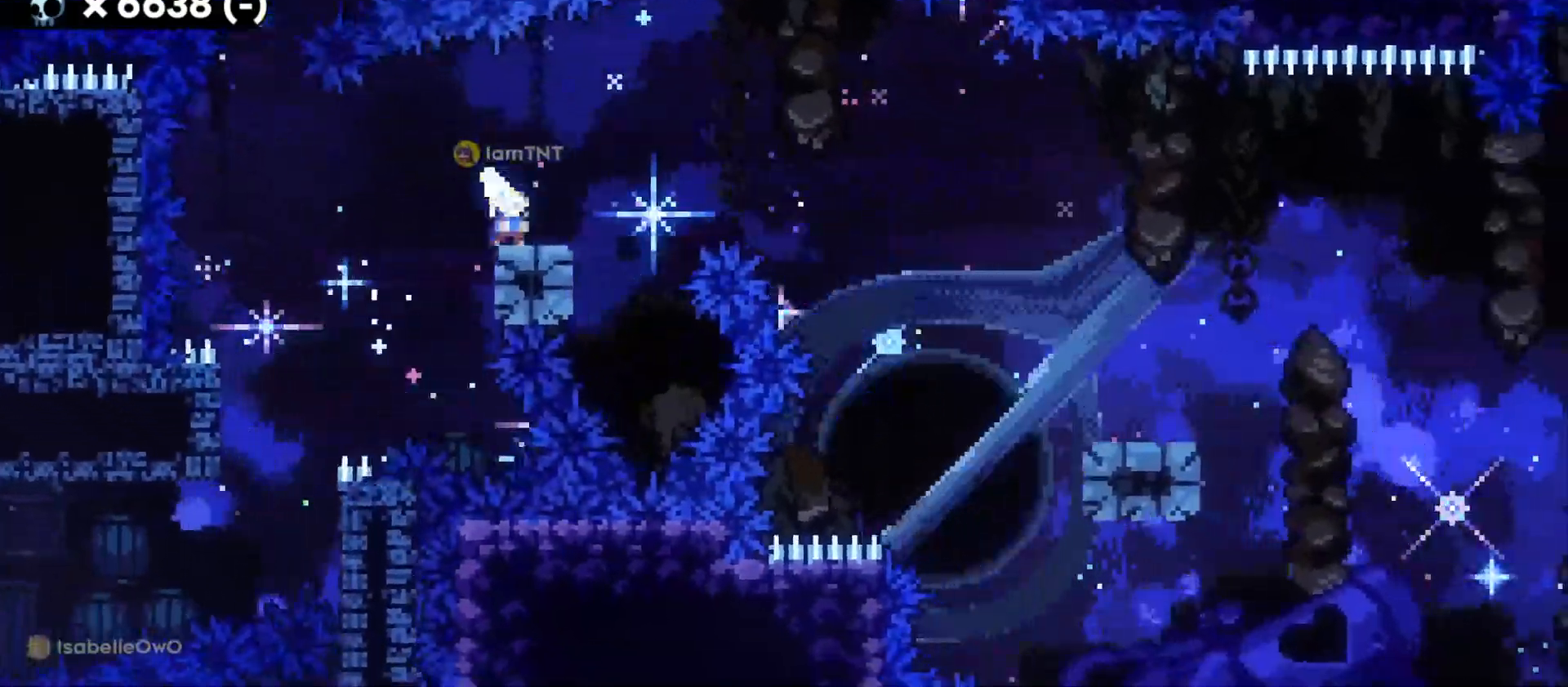
{"keys": ["d", "s"], "events": [[83, "jump", "down"], [100, "dash", "up"], [150, "dash", "down"], [200, "jump", "up"], [316, "dash", "up"]]}
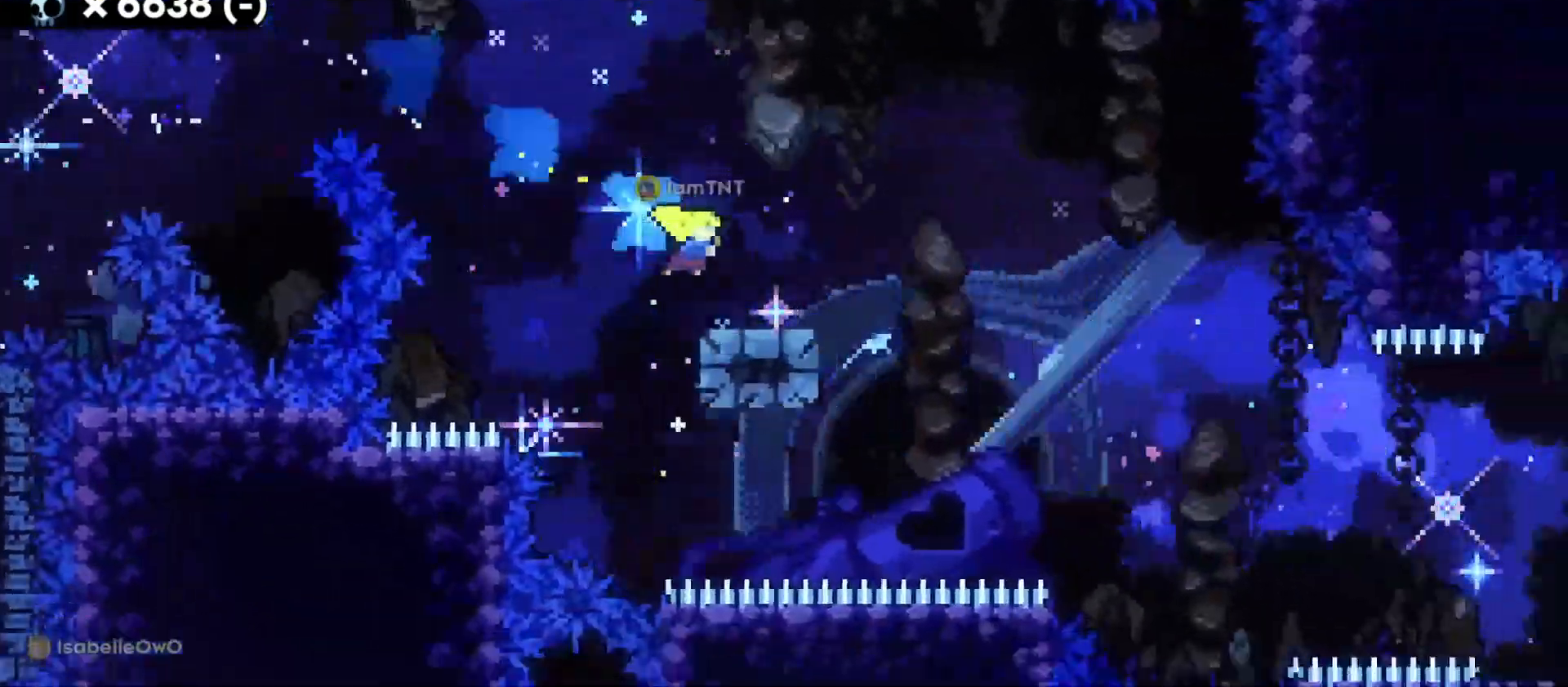
{"keys": ["d", "s"], "events": [[50, "jump", "down"], [100, "dash", "down"], [166, "jump", "up"], [233, "dash", "up"], [350, "dash", "down"], [483, "dash", "up"]]}
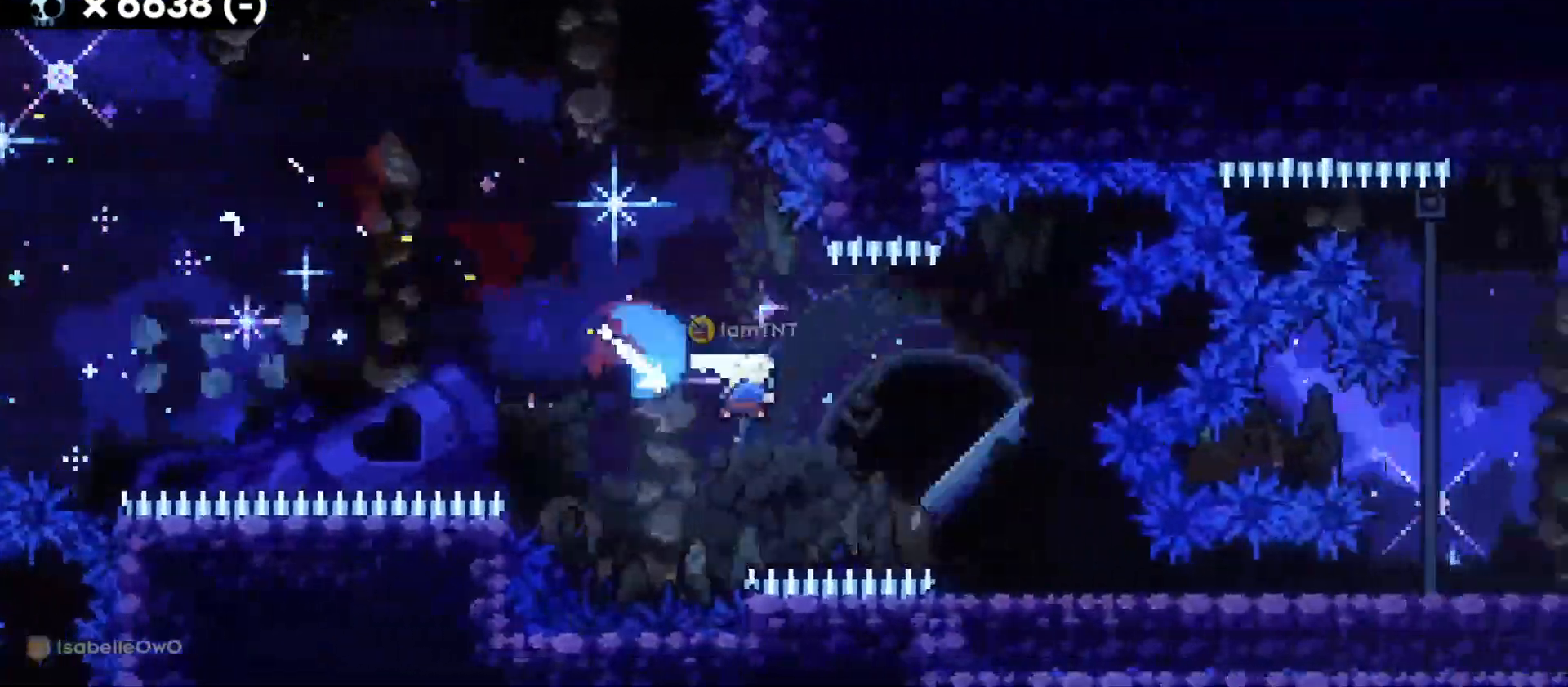
{"keys": ["d", "jump"], "events": [[283, "dash", "down"], [416, "dash", "up"], [500, "jump", "down"], [500, "s", "up"]]}
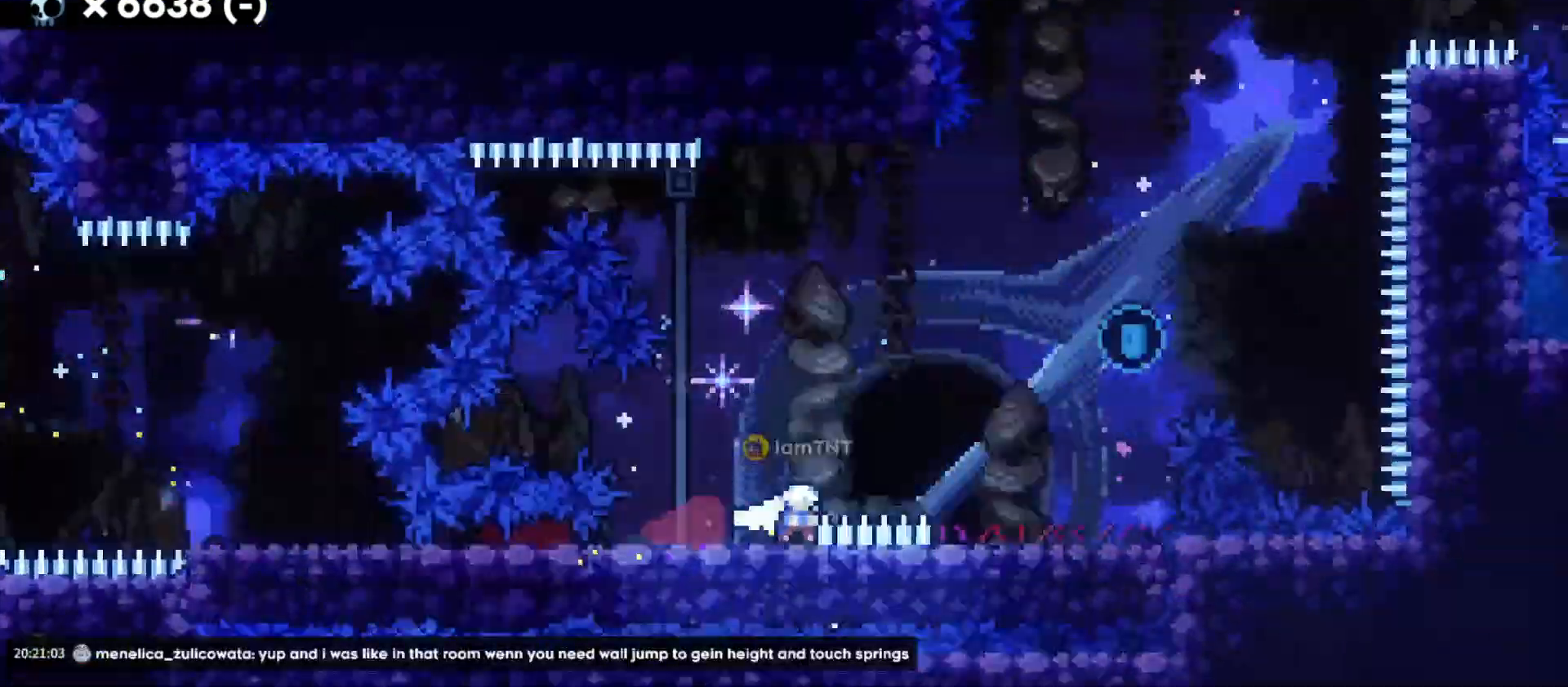
{"keys": ["d", "jump"], "events": [[216, "a", "down"], [216, "s", "down"], [233, "jump", "up"], [250, "d", "up"], [250, "dash", "down"], [350, "d", "down"], [400, "jump", "down"], [433, "a", "up"], [433, "dash", "up"], [433, "s", "up"]]}
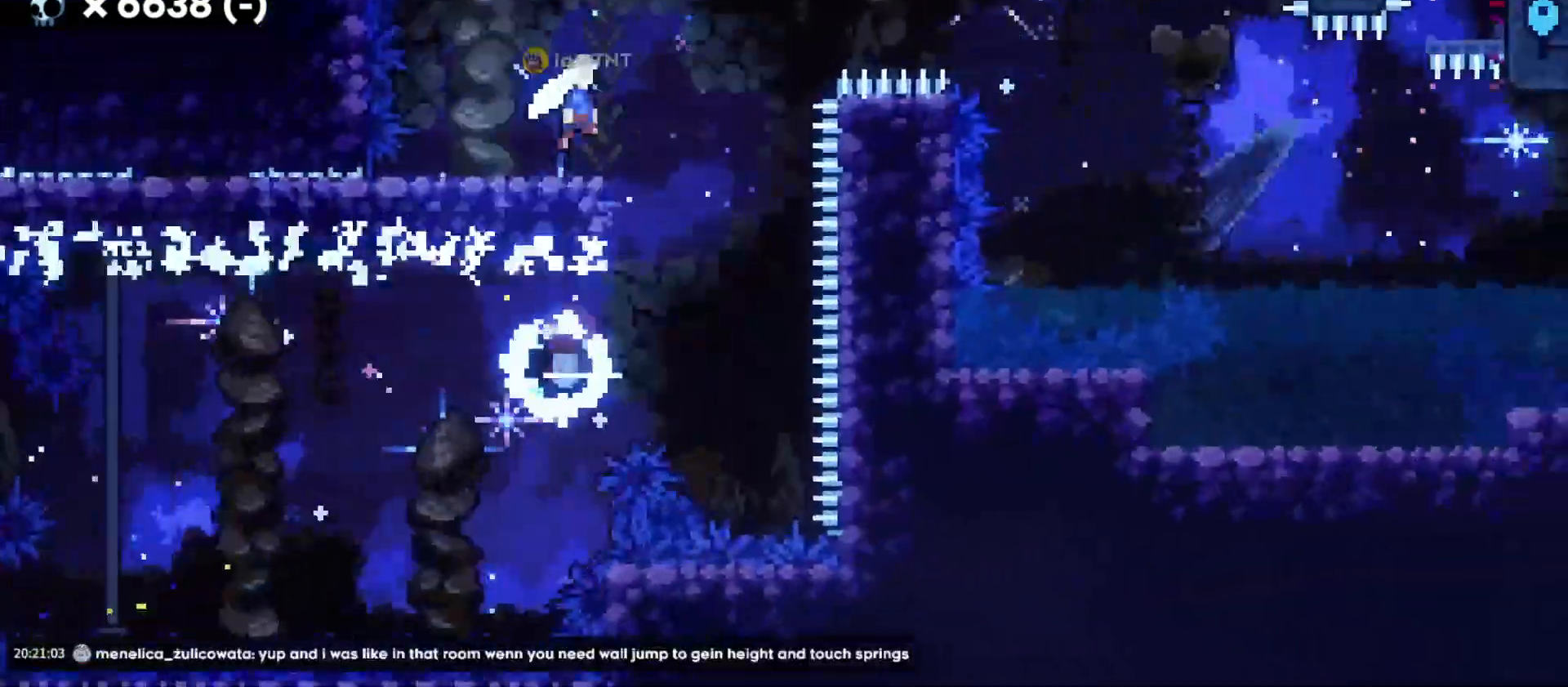
{"keys": ["d", "jump"], "events": []}
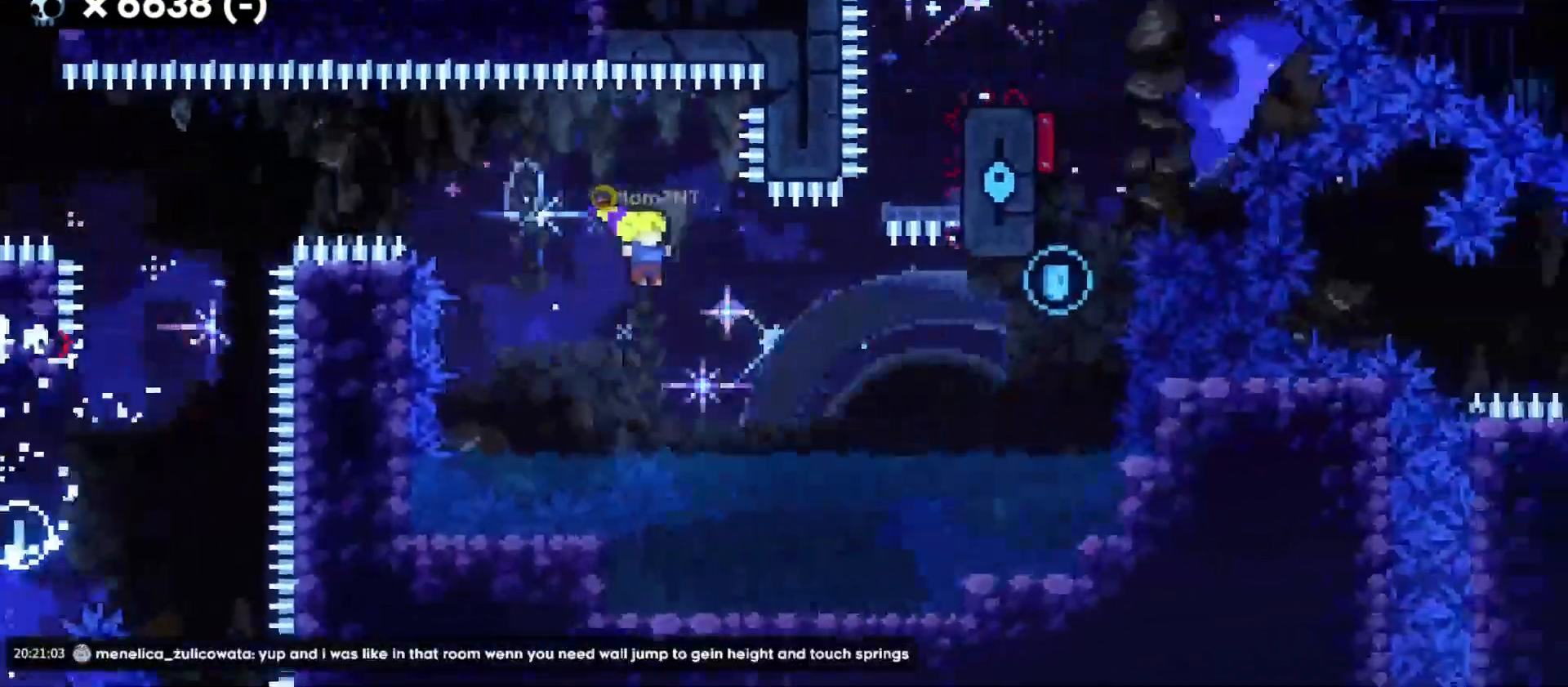
{"keys": ["d"], "events": [[16, "jump", "up"], [100, "dash", "down"], [266, "dash", "up"]]}
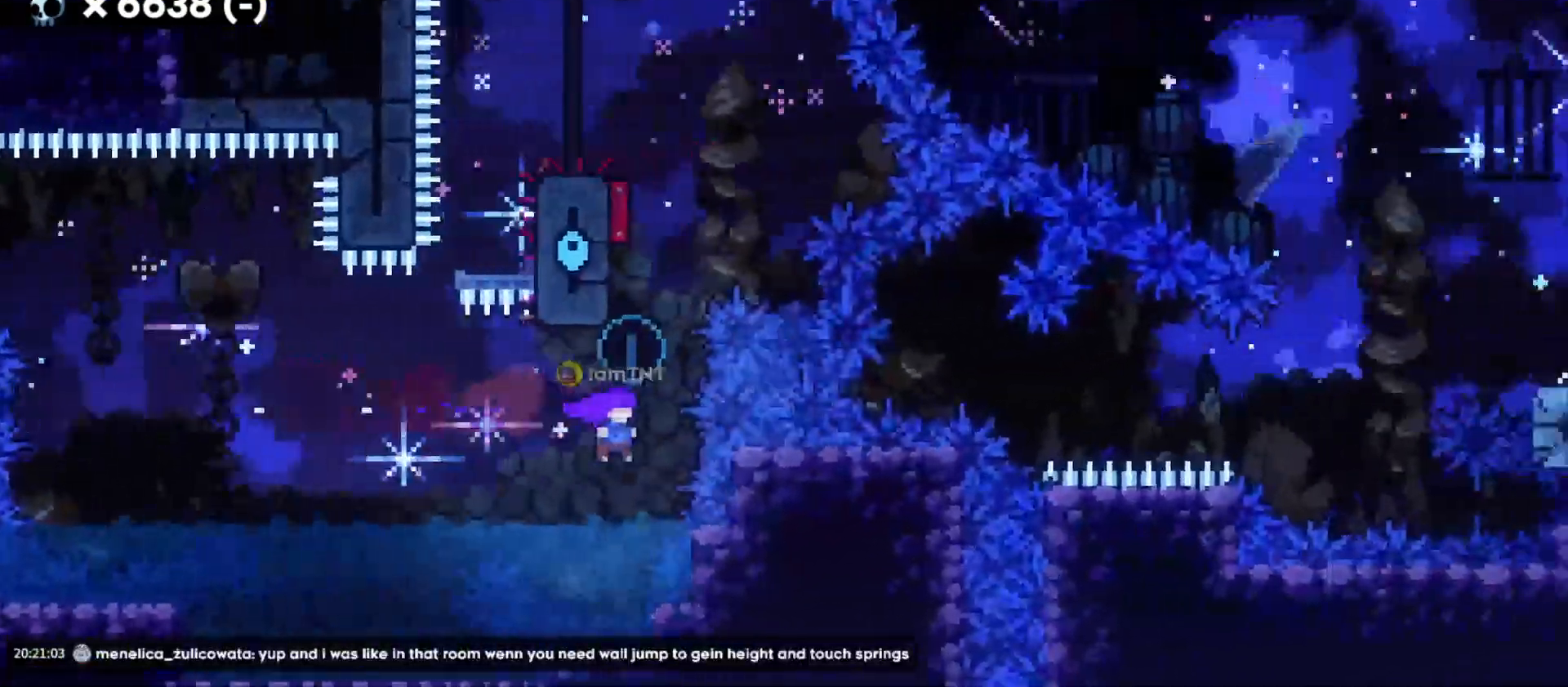
{"keys": ["a", "w"], "events": [[16, "dash", "down"], [33, "w", "down"], [66, "d", "up"], [116, "s", "down"], [150, "s", "up"], [183, "dash", "up"], [300, "a", "down"], [316, "dash", "down"], [450, "dash", "up"]]}
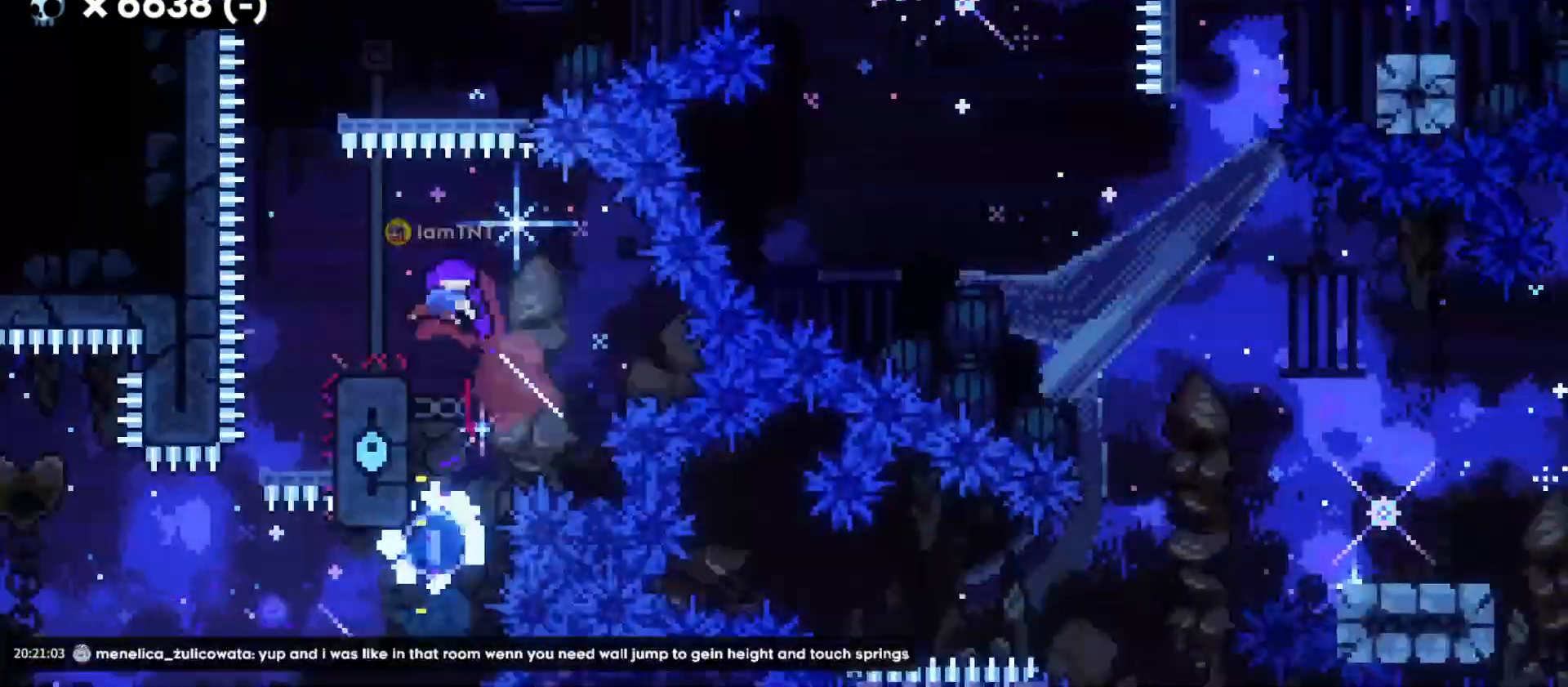
{"keys": ["d", "grab"], "events": [[100, "w", "up"], [250, "a", "up"], [416, "d", "down"], [433, "grab", "down"]]}
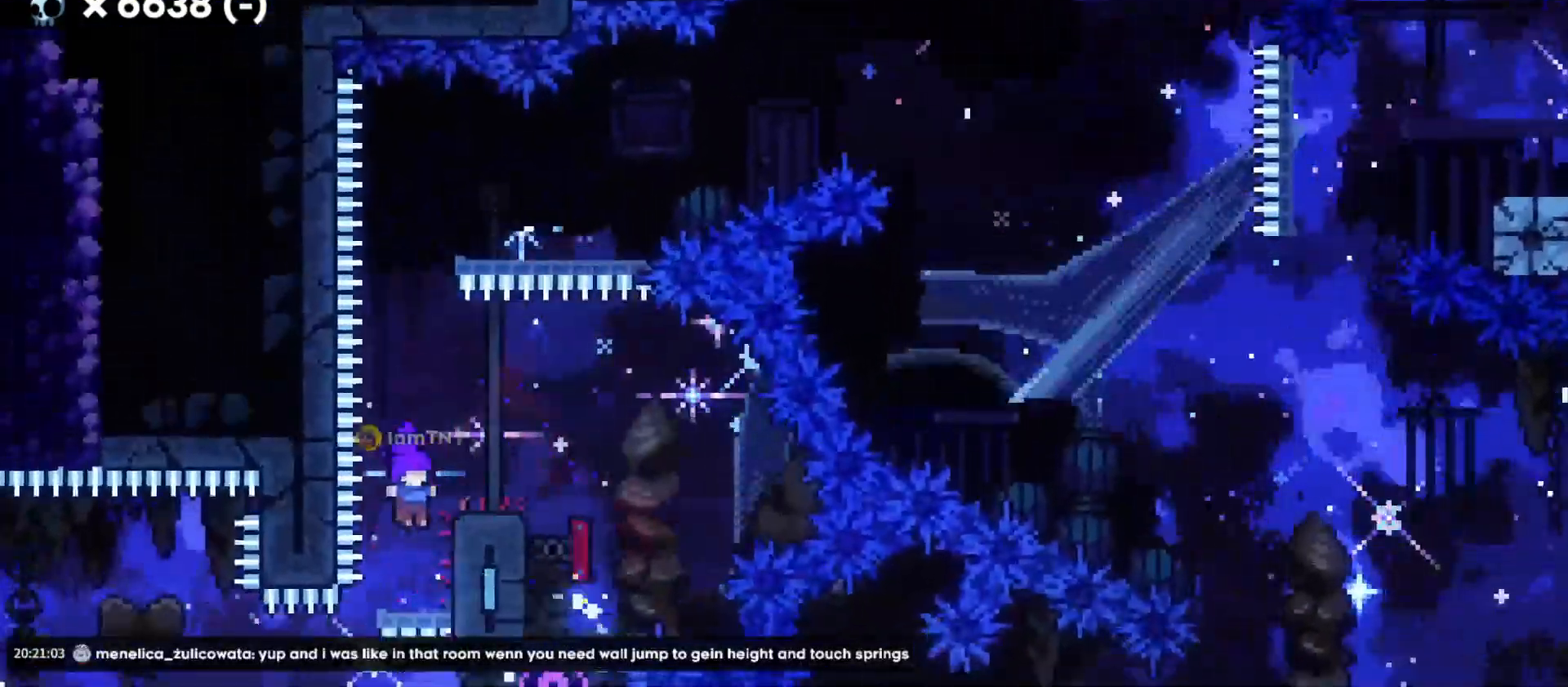
{"keys": ["jump"], "events": [[133, "d", "up"], [333, "jump", "down"], [500, "grab", "up"]]}
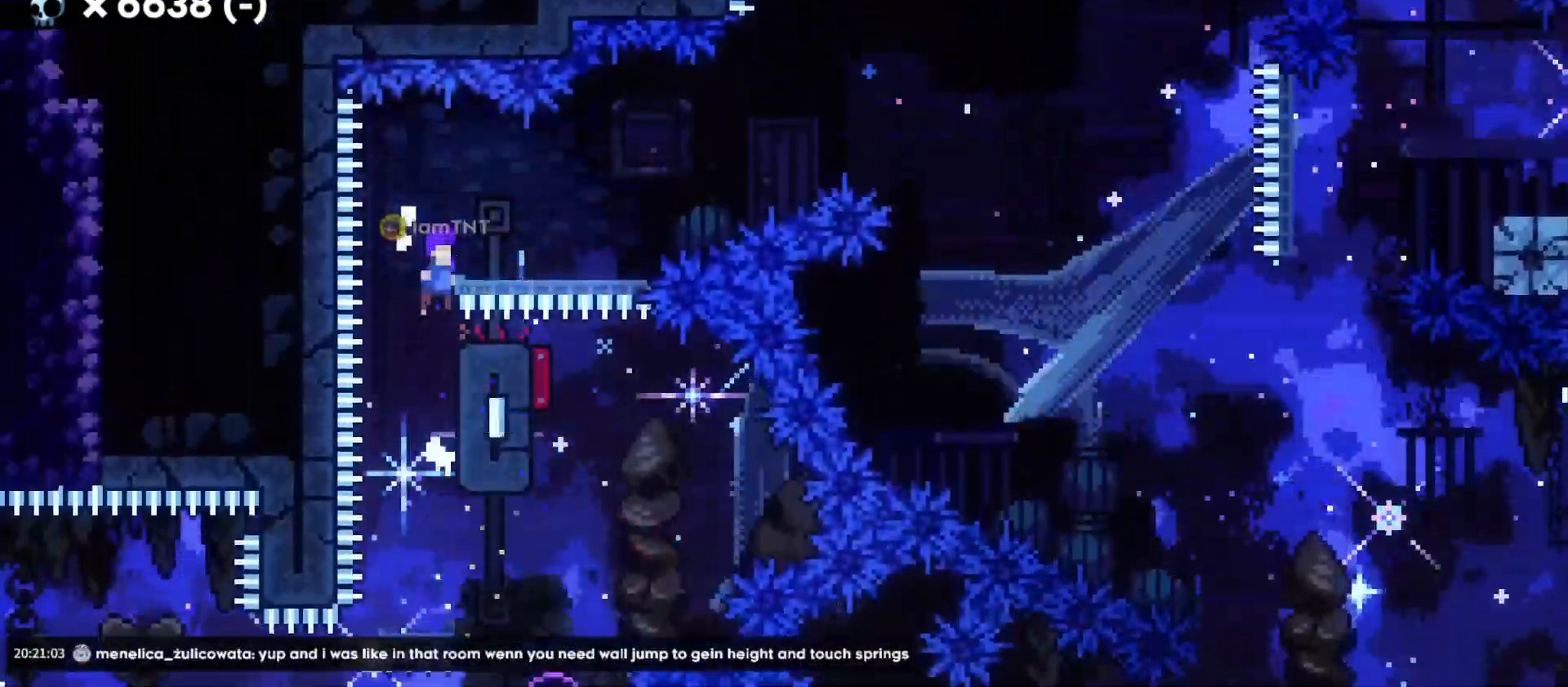
{"keys": ["d", "jump"], "events": [[33, "jump", "up"], [66, "d", "down"], [66, "s", "down"], [83, "dash", "down"], [233, "dash", "up"], [250, "s", "up"], [266, "jump", "down"]]}
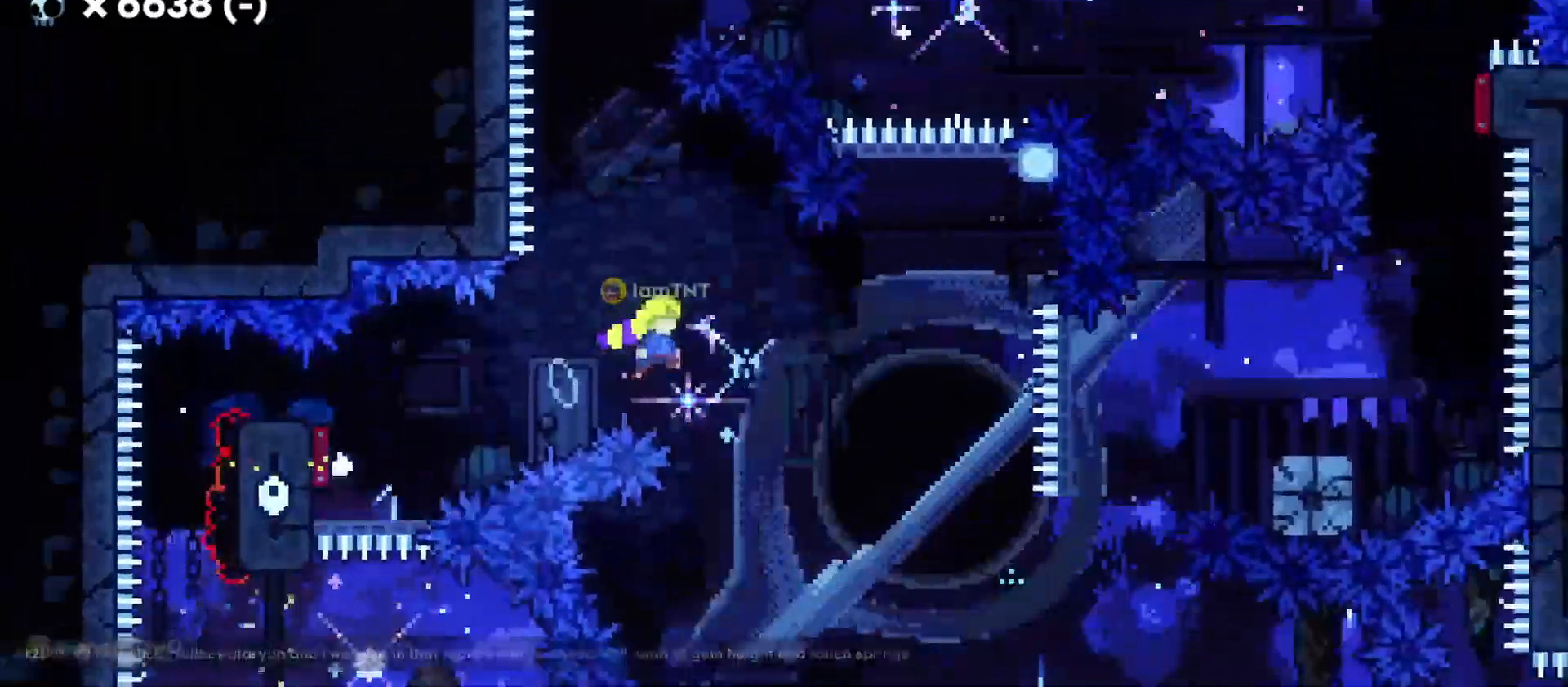
{"keys": [], "events": [[233, "jump", "up"], [250, "w", "down"], [266, "d", "up"], [283, "dash", "down"], [433, "dash", "up"], [500, "w", "up"]]}
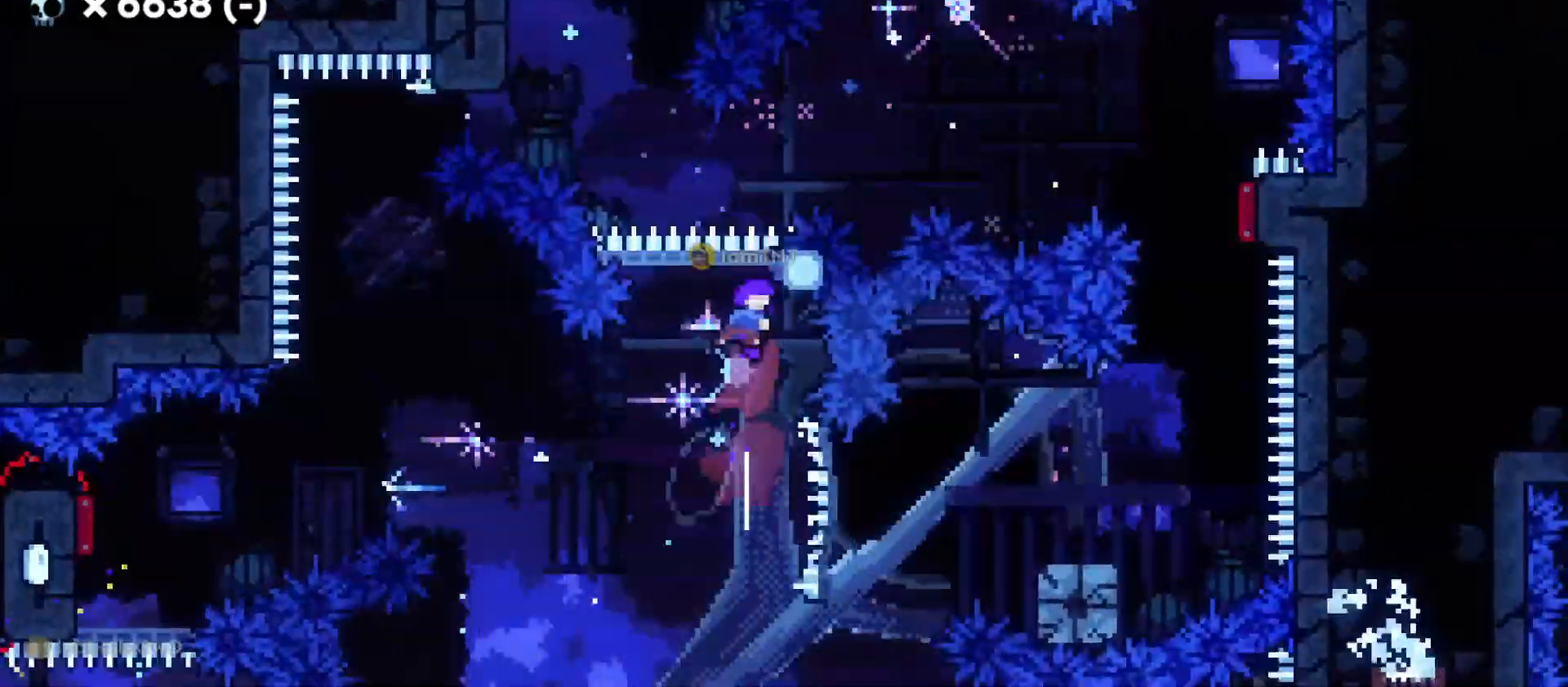
{"keys": ["d", "dash", "grab", "w"], "events": [[16, "jump", "down"], [66, "a", "down"], [66, "grab", "down"], [283, "jump", "up"], [466, "d", "down"], [466, "w", "down"], [483, "dash", "down"], [500, "a", "up"]]}
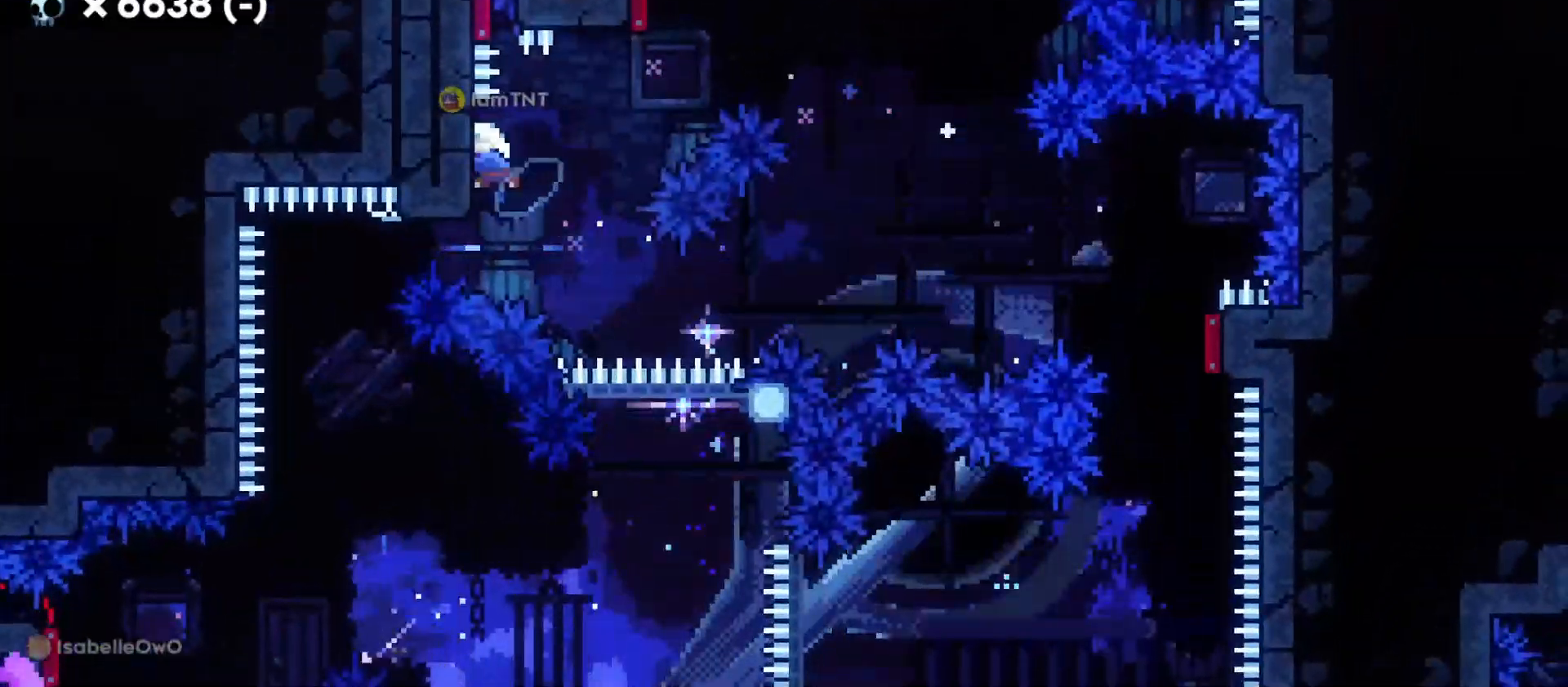
{"keys": ["d", "s"], "events": [[100, "grab", "up"], [133, "dash", "up"], [150, "w", "up"], [183, "s", "down"], [233, "dash", "down"], [383, "dash", "up"]]}
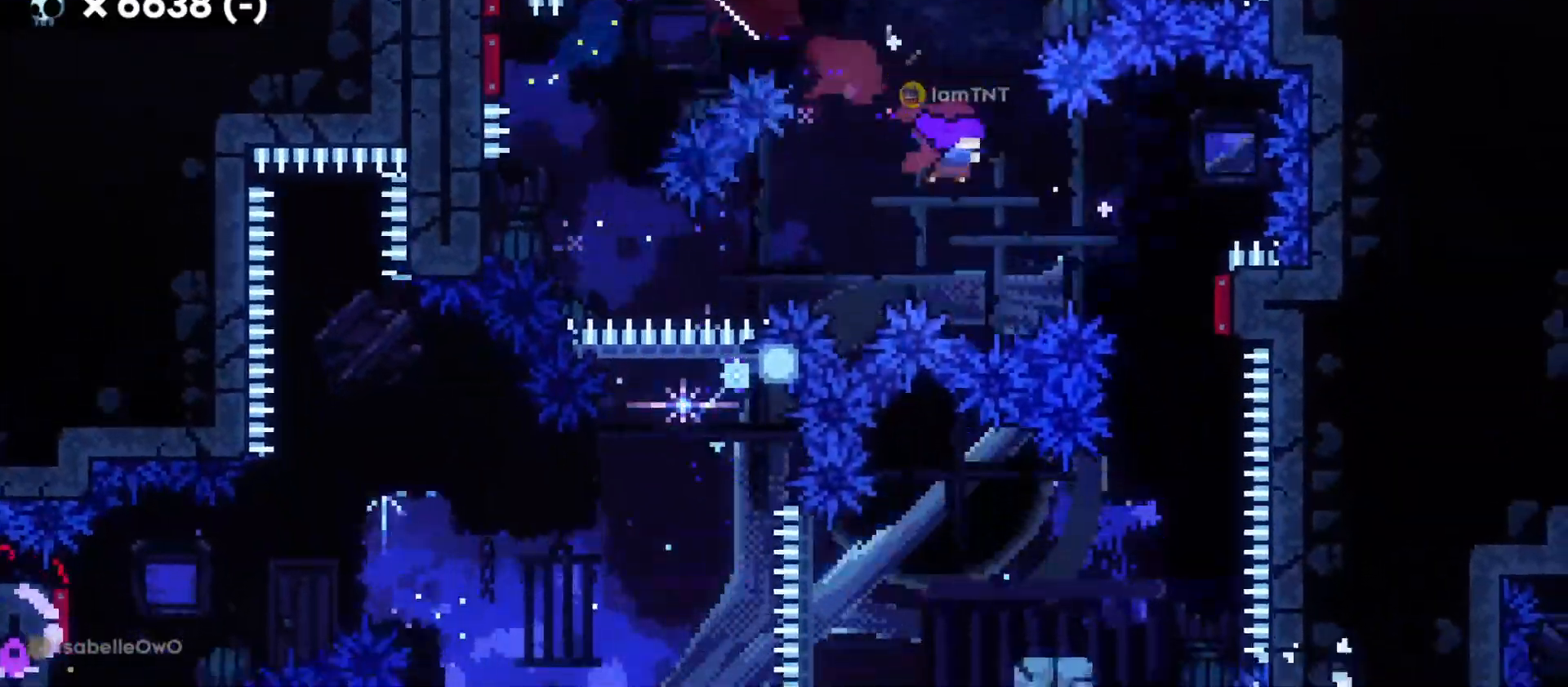
{"keys": ["s"], "events": [[33, "dash", "down"], [183, "dash", "up"], [250, "d", "up"], [283, "dash", "down"], [433, "dash", "up"]]}
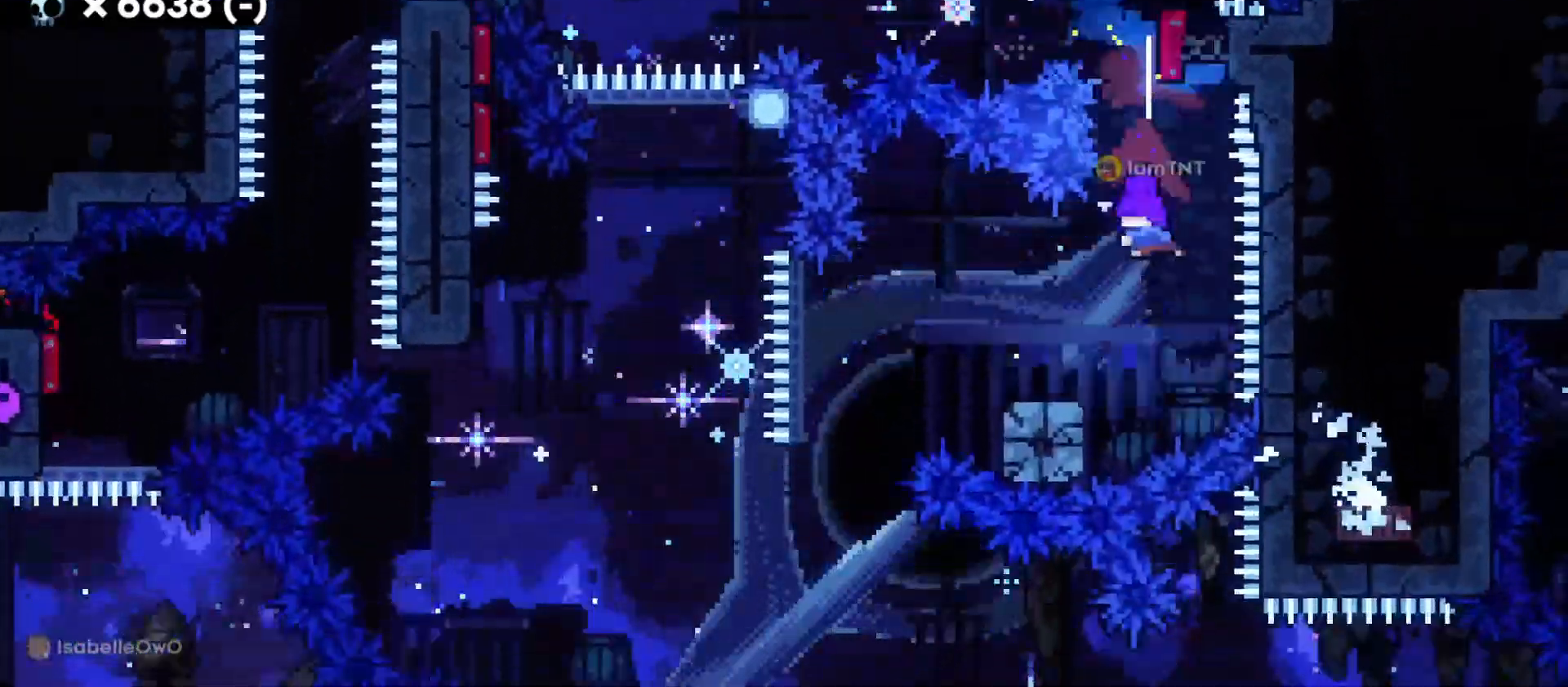
{"keys": ["a", "s"], "events": [[16, "a", "down"], [66, "dash", "down"], [216, "jump", "down"], [233, "dash", "up"], [316, "dash", "down"], [366, "jump", "up"], [466, "dash", "up"]]}
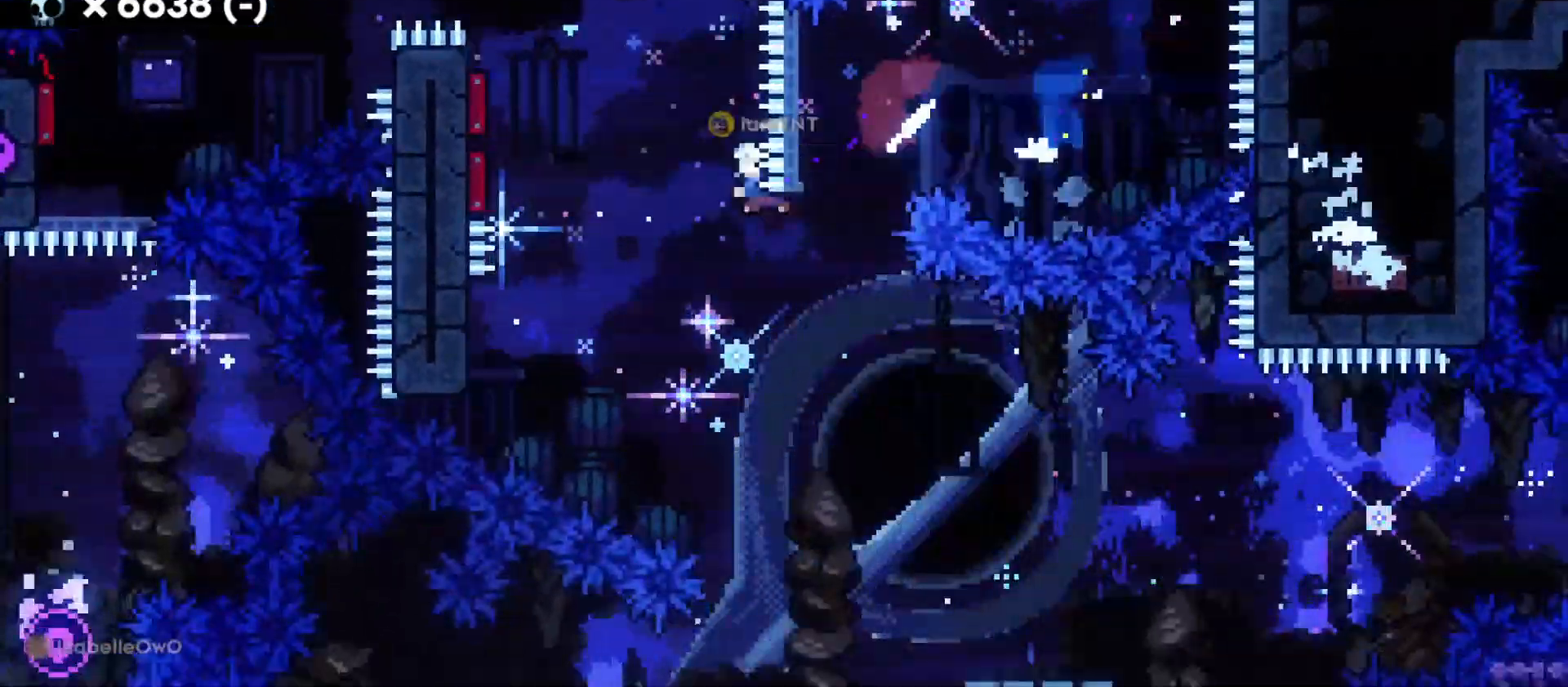
{"keys": ["d", "s"], "events": [[150, "d", "down"], [183, "dash", "down"], [216, "a", "up"], [333, "dash", "up"], [366, "dash", "down"], [466, "dash", "up"]]}
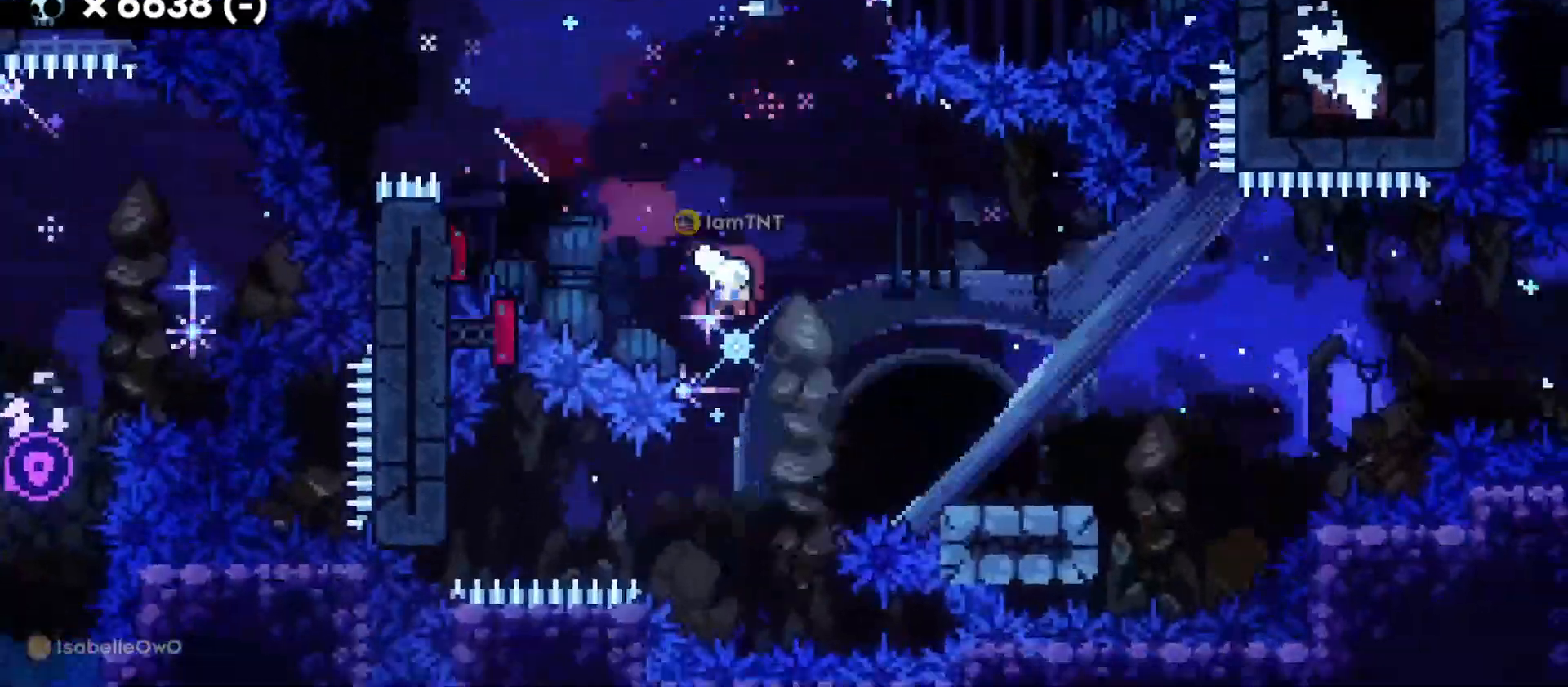
{"keys": ["d", "jump"], "events": [[250, "jump", "down"], [250, "s", "up"]]}
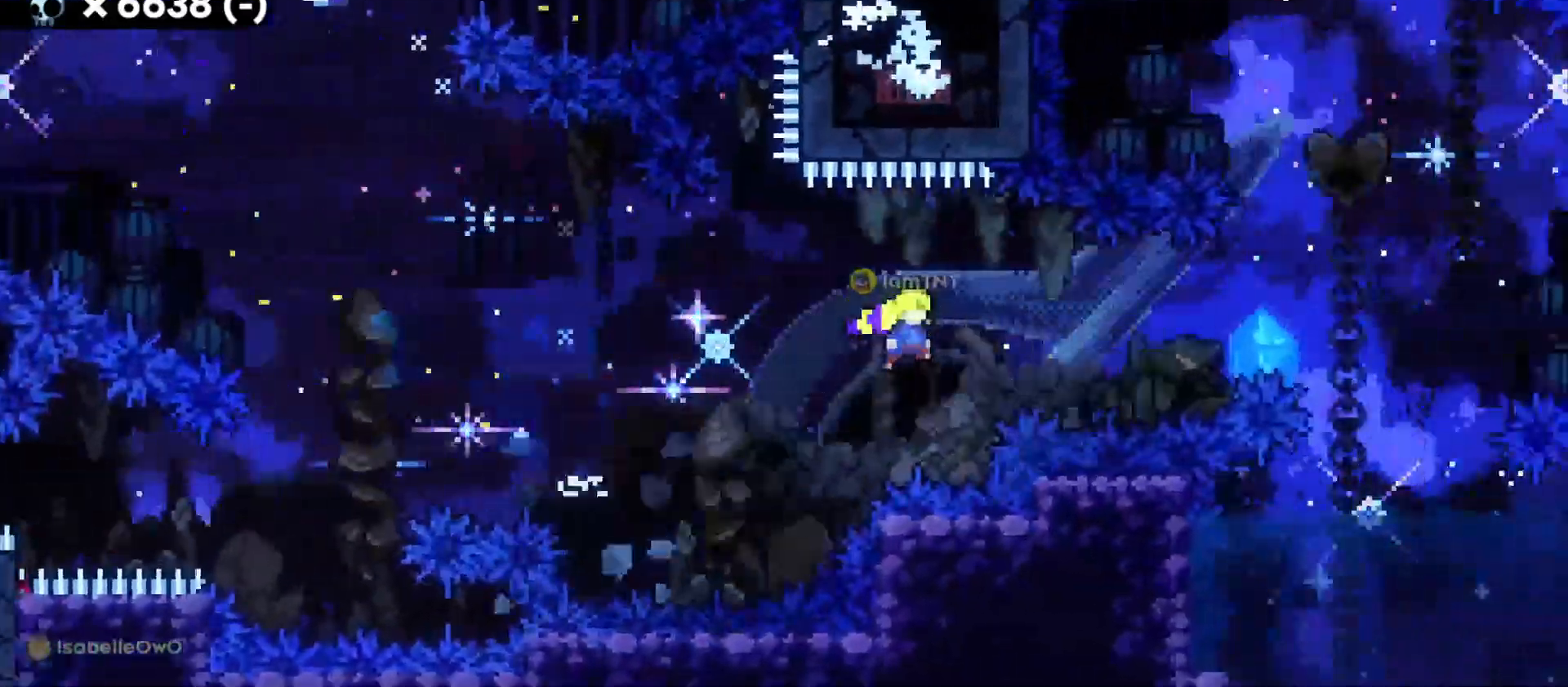
{"keys": ["d"], "events": [[183, "jump", "up"], [216, "w", "down"], [250, "dash", "down"], [383, "dash", "up"], [400, "w", "up"]]}
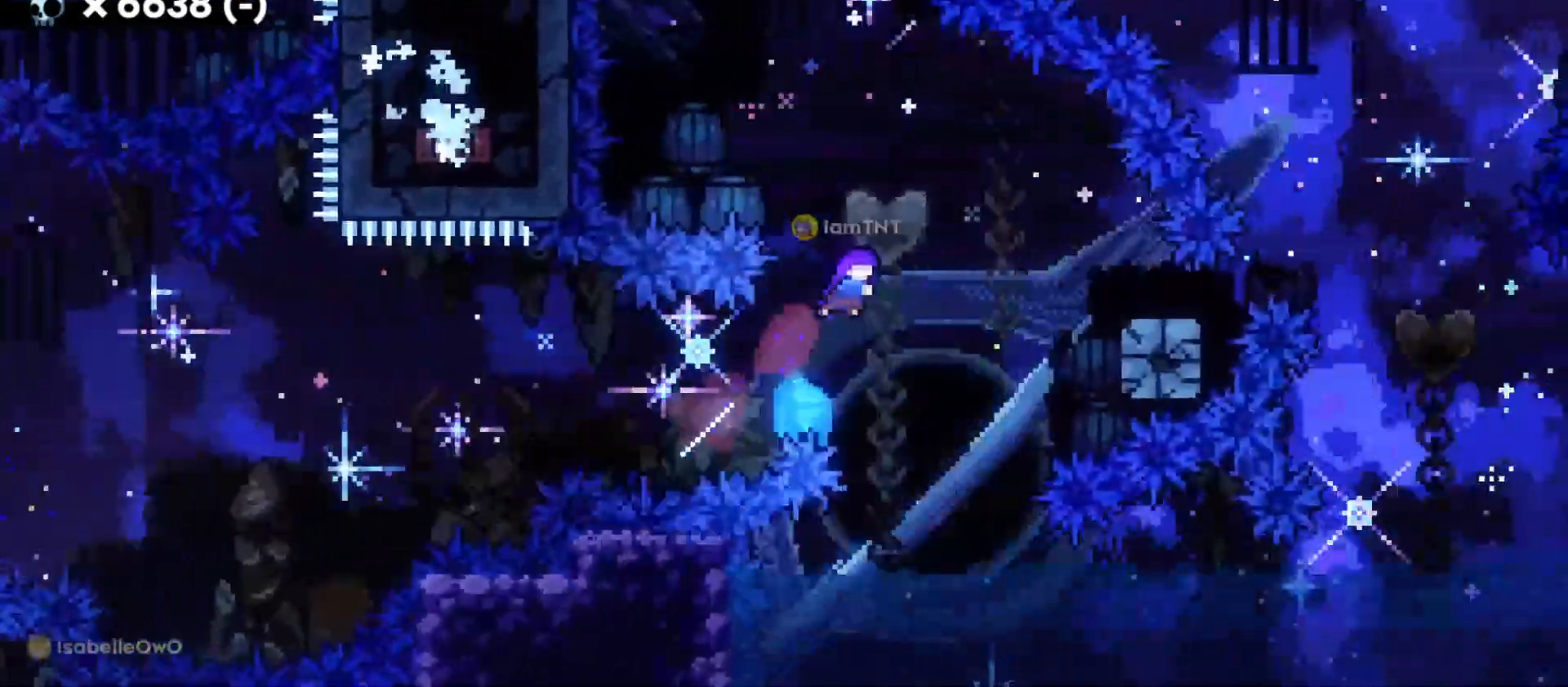
{"keys": ["a", "jump"], "events": [[250, "dash", "down"], [366, "w", "down"], [416, "a", "down"], [416, "dash", "up"], [450, "d", "up"], [450, "jump", "down"], [466, "w", "up"]]}